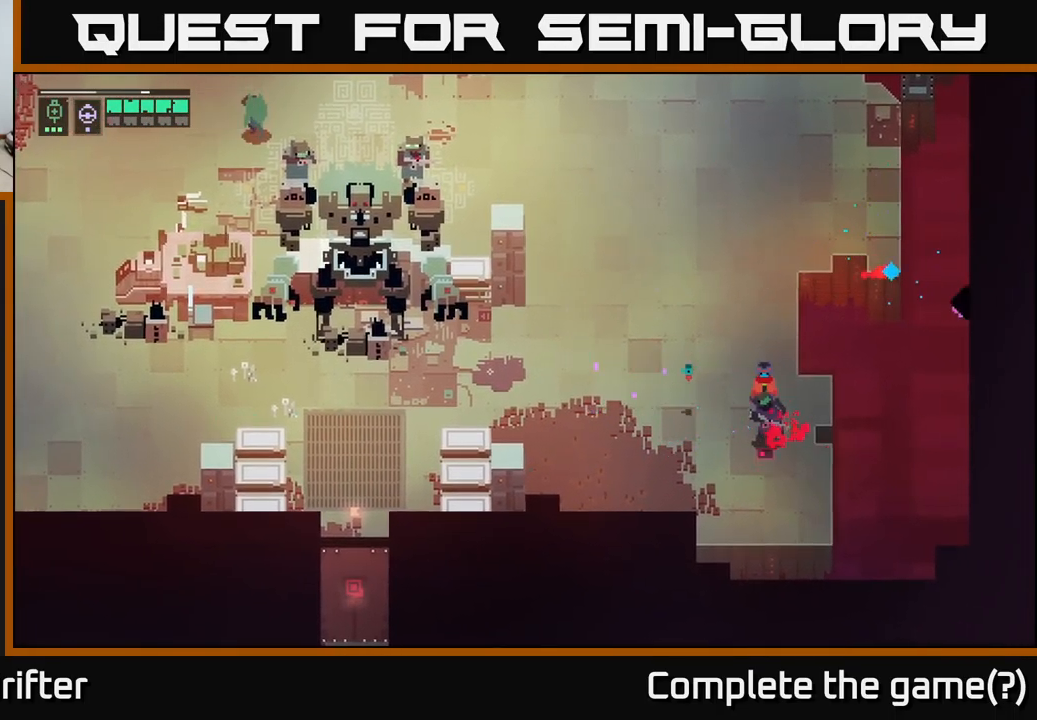
Gameplay with a controller (Xbox layout); each line is a JSON object with the inputs held at the frame after it. "events" lists button and stick changes between this image and that frame as [ms after this image, input, new state], when the widget could be followed in between.
{"buttons": [], "left_stick": "center", "right_stick": "center", "events": [[251, "X", "down"], [251, "left_stick", "center"], [401, "X", "up"]]}
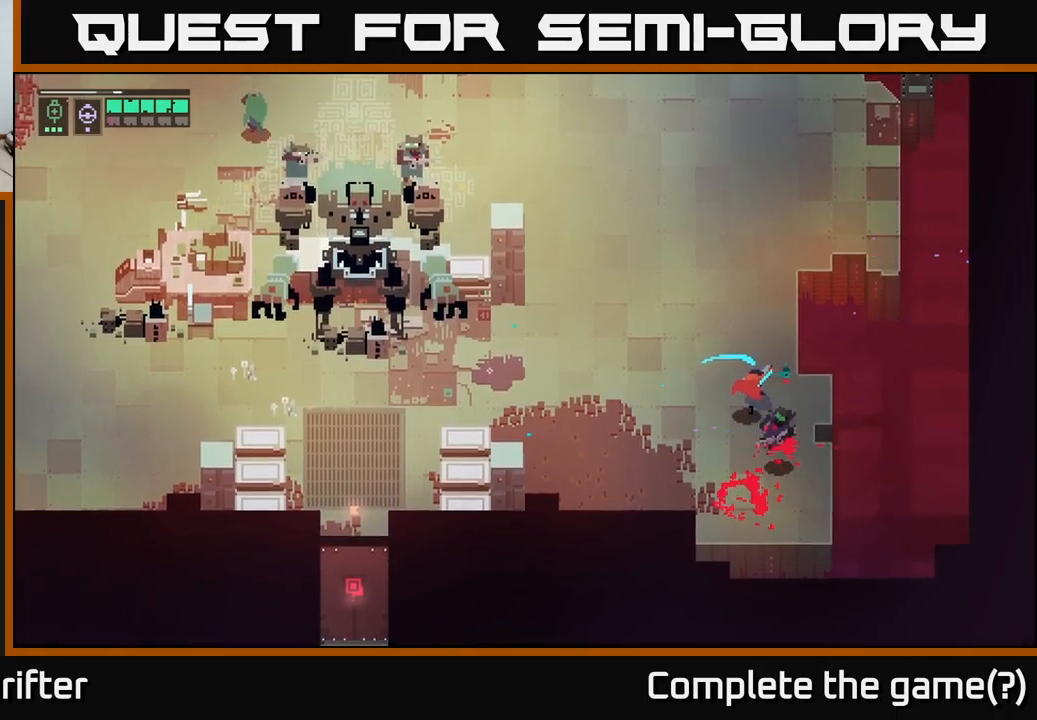
{"buttons": [], "left_stick": "up", "right_stick": "center", "events": [[83, "left_stick", "up-left"], [350, "left_stick", "up"]]}
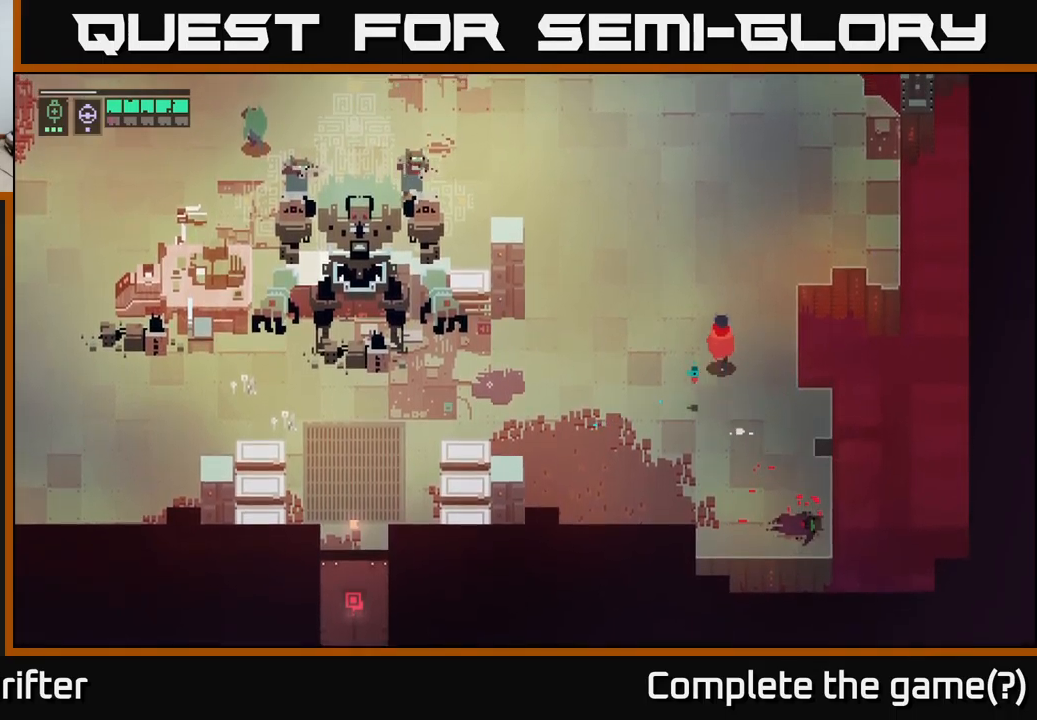
{"buttons": [], "left_stick": "up-left", "right_stick": "center", "events": [[83, "left_stick", "up-left"]]}
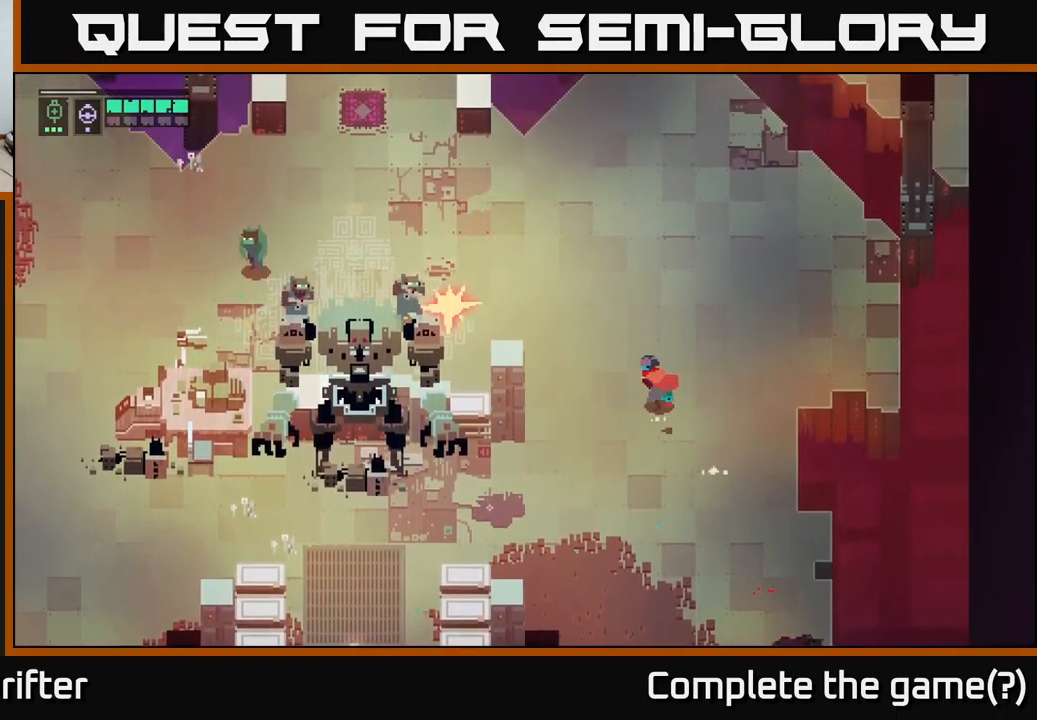
{"buttons": [], "left_stick": "up-left", "right_stick": "center", "events": [[283, "left_stick", "up"], [467, "left_stick", "up-left"]]}
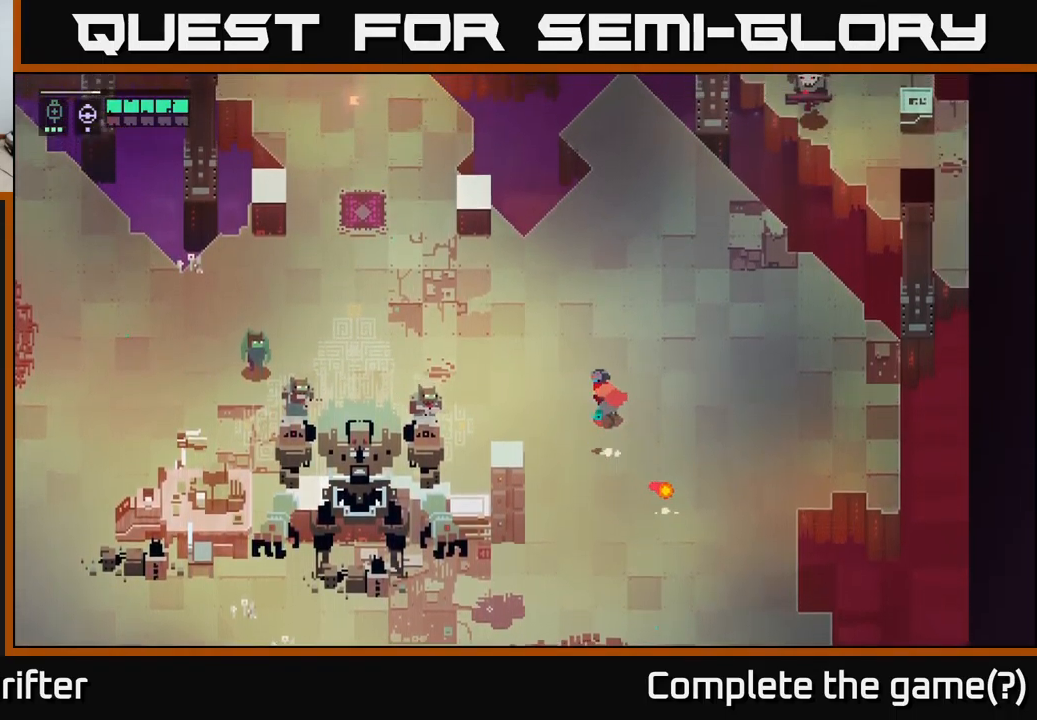
{"buttons": [], "left_stick": "left", "right_stick": "center", "events": [[67, "left_stick", "left"], [300, "X", "down"], [367, "A", "down"], [400, "X", "up"], [450, "A", "up"]]}
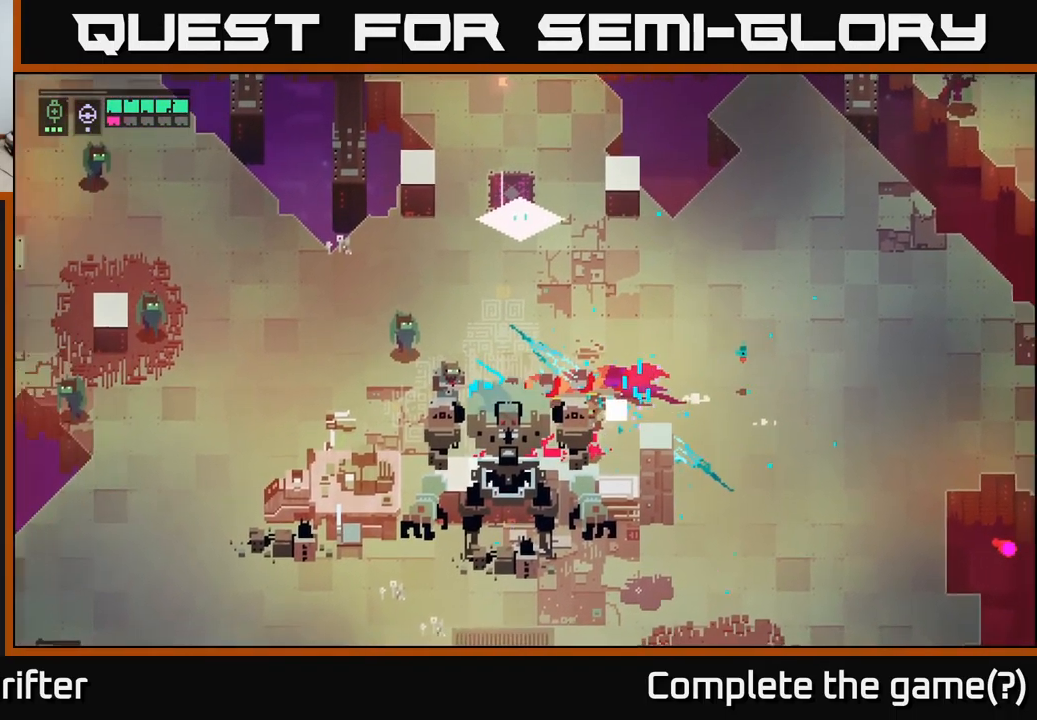
{"buttons": ["X"], "left_stick": "up-left", "right_stick": "center", "events": [[400, "X", "down"], [467, "left_stick", "up-left"]]}
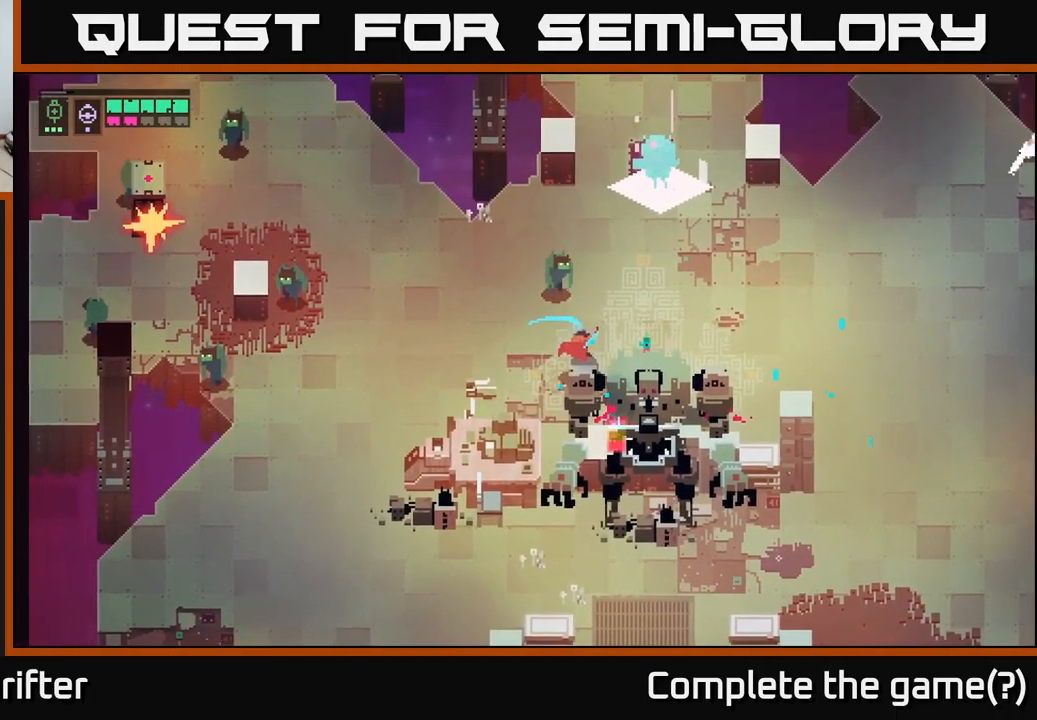
{"buttons": ["X"], "left_stick": "up", "right_stick": "center", "events": [[50, "X", "up"], [83, "left_stick", "up"], [350, "X", "down"]]}
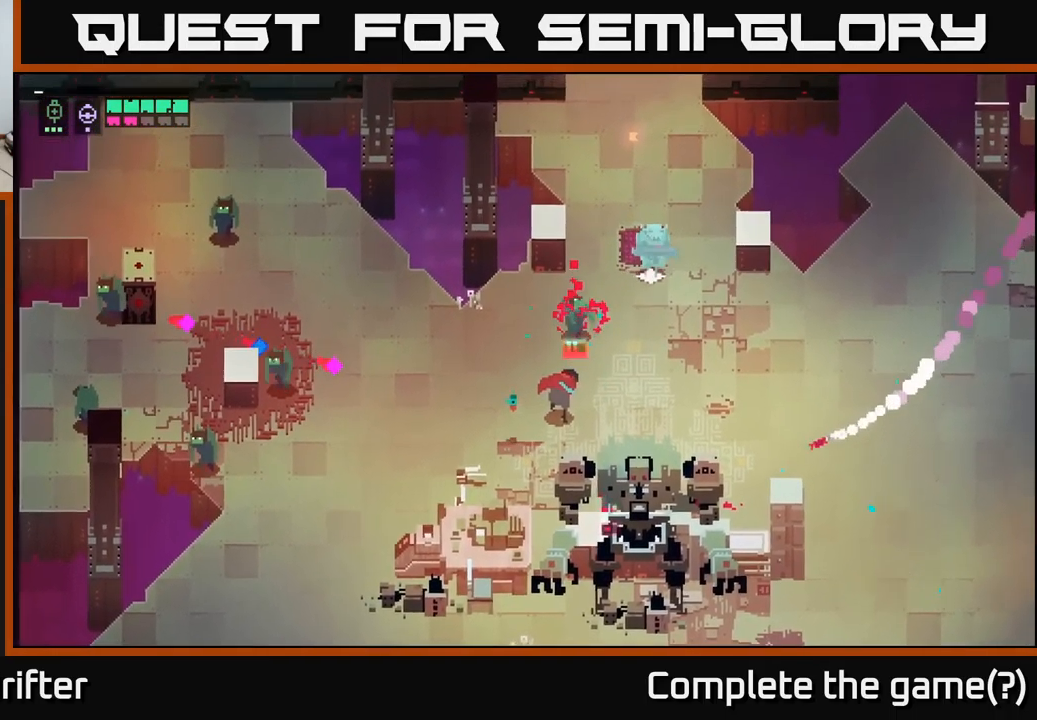
{"buttons": [], "left_stick": "up-right", "right_stick": "center", "events": [[17, "X", "up"], [67, "left_stick", "up-right"], [267, "X", "down"], [417, "X", "up"]]}
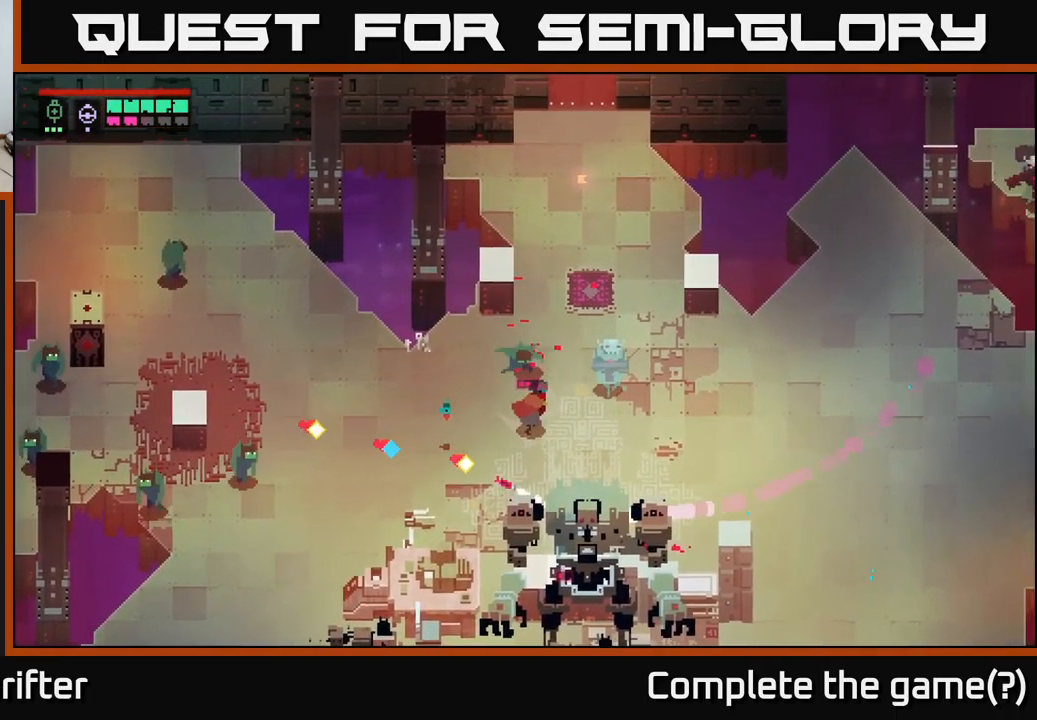
{"buttons": ["X"], "left_stick": "right", "right_stick": "center", "events": [[150, "X", "down"], [283, "X", "up"], [283, "left_stick", "right"], [450, "X", "down"]]}
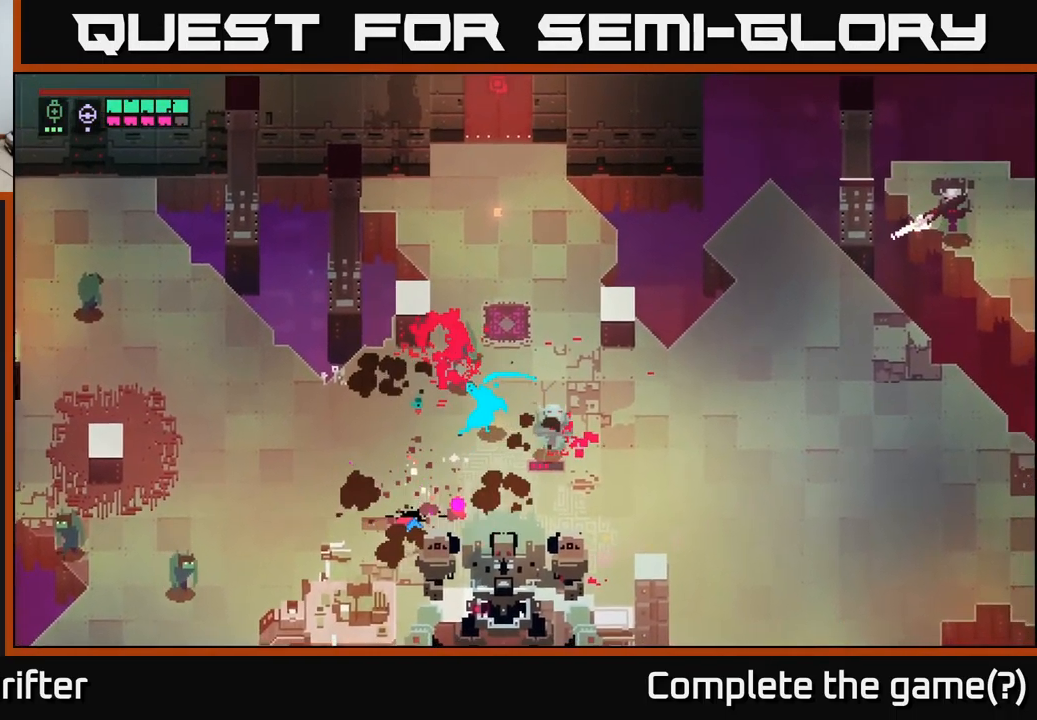
{"buttons": [], "left_stick": "down-right", "right_stick": "center", "events": [[117, "X", "up"], [150, "left_stick", "down-right"], [250, "X", "down"], [417, "X", "up"]]}
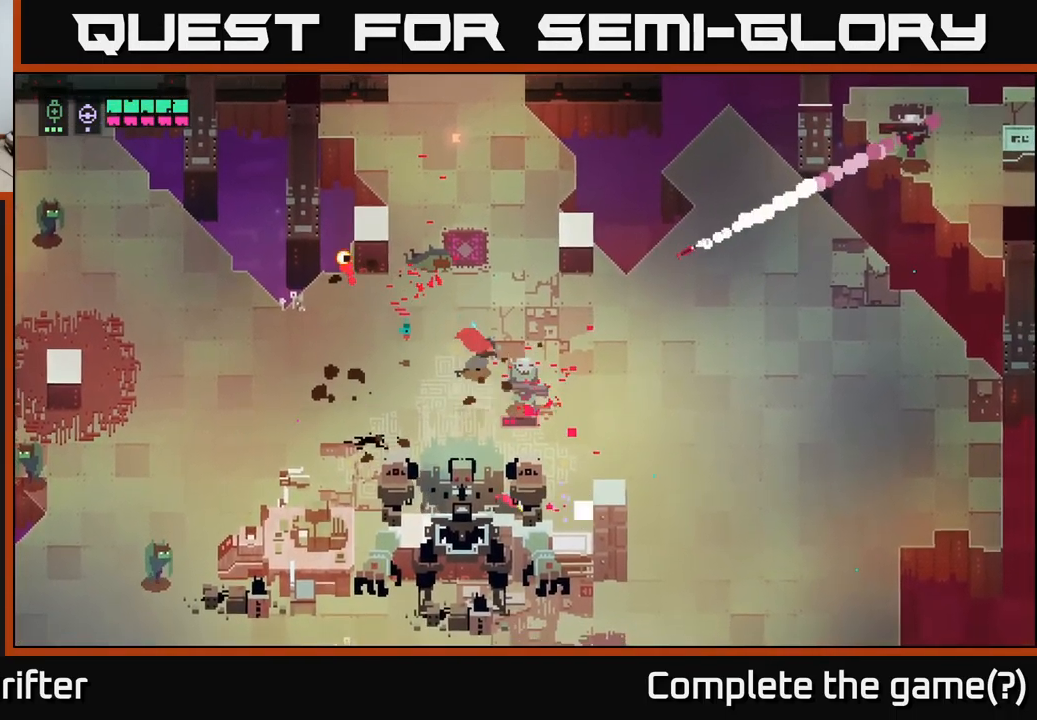
{"buttons": [], "left_stick": "left", "right_stick": "center", "events": [[133, "X", "down"], [167, "A", "down"], [250, "A", "up"], [250, "X", "up"], [483, "left_stick", "left"]]}
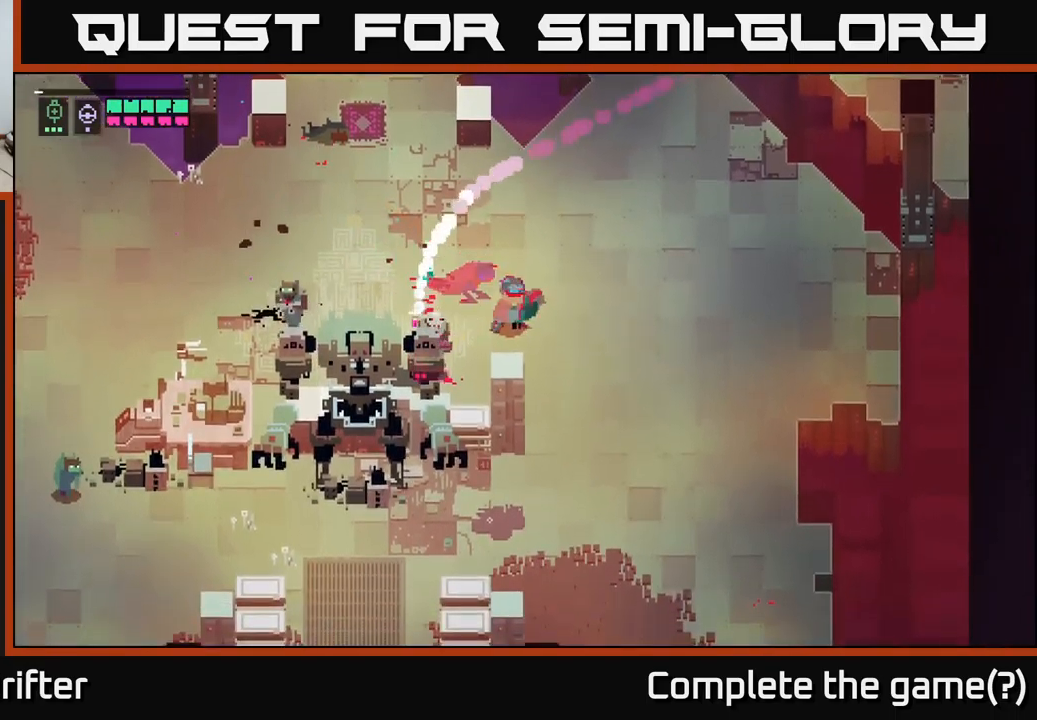
{"buttons": [], "left_stick": "down-left", "right_stick": "center", "events": [[83, "X", "down"], [117, "left_stick", "down-left"], [167, "X", "up"], [300, "left_stick", "center"], [383, "left_stick", "down-left"]]}
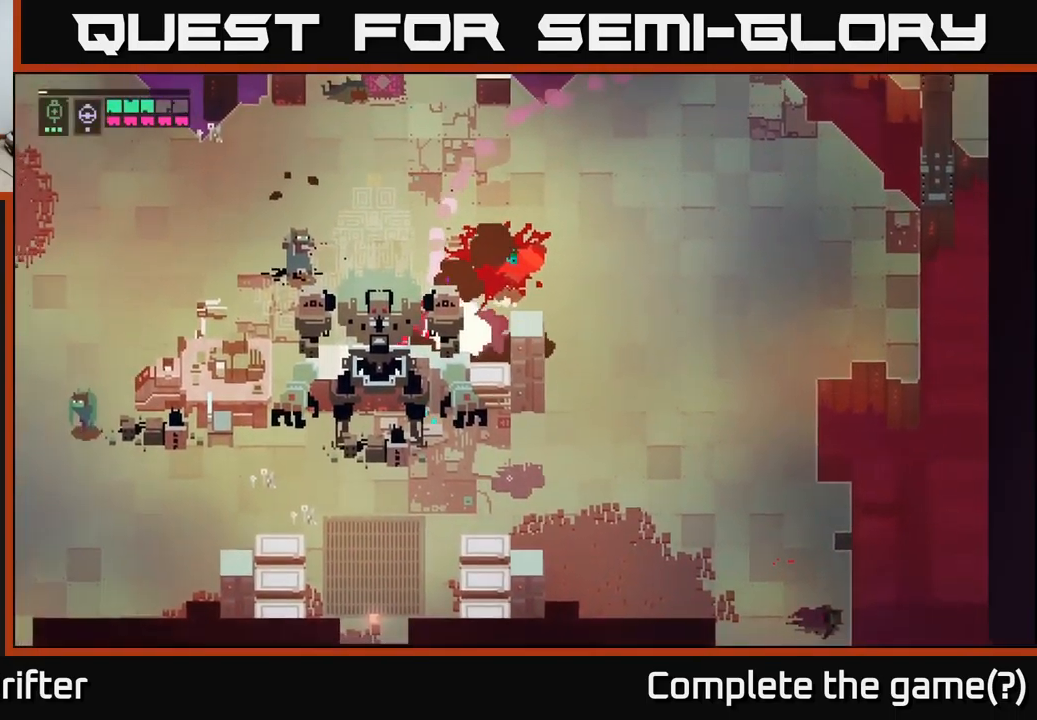
{"buttons": [], "left_stick": "up-left", "right_stick": "center", "events": [[50, "X", "down"], [183, "X", "up"], [467, "left_stick", "up-left"]]}
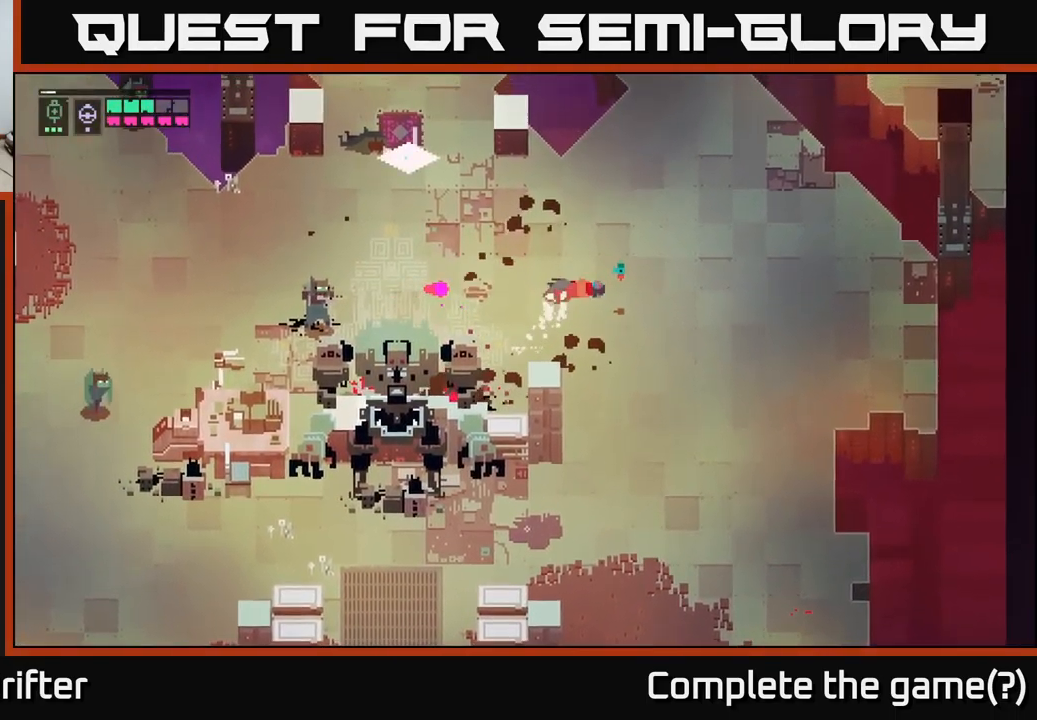
{"buttons": [], "left_stick": "up-right", "right_stick": "center", "events": [[17, "A", "down"], [83, "left_stick", "up-right"], [133, "A", "up"], [300, "left_stick", "up-left"], [433, "left_stick", "up-right"]]}
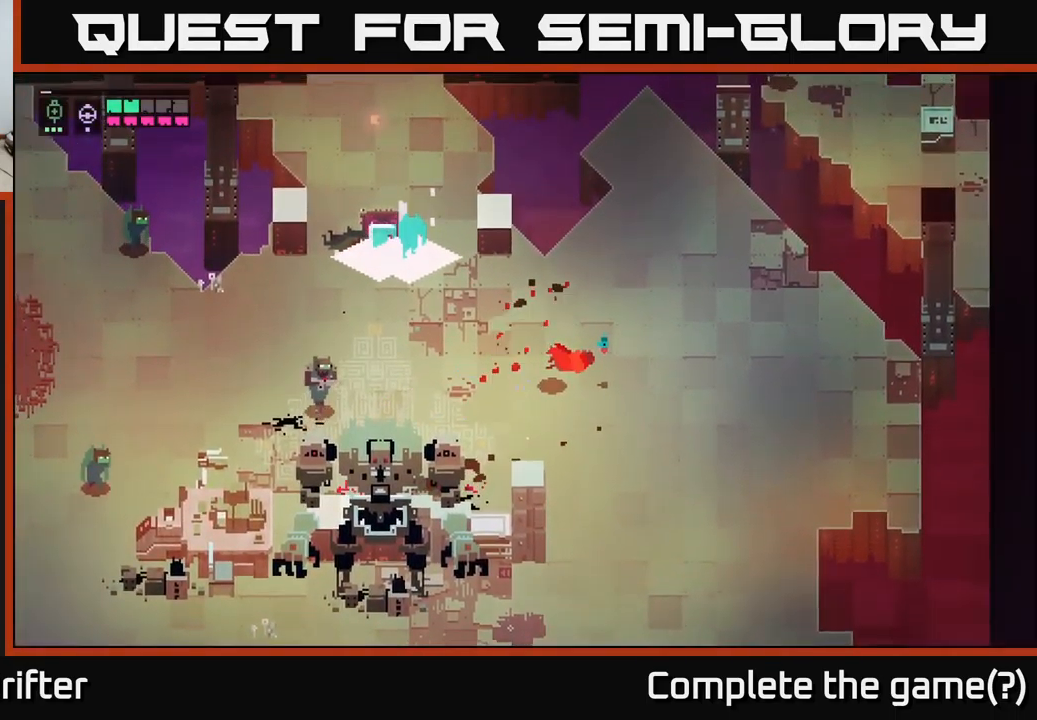
{"buttons": [], "left_stick": "down-right", "right_stick": "center", "events": [[250, "left_stick", "right"], [417, "left_stick", "down-right"]]}
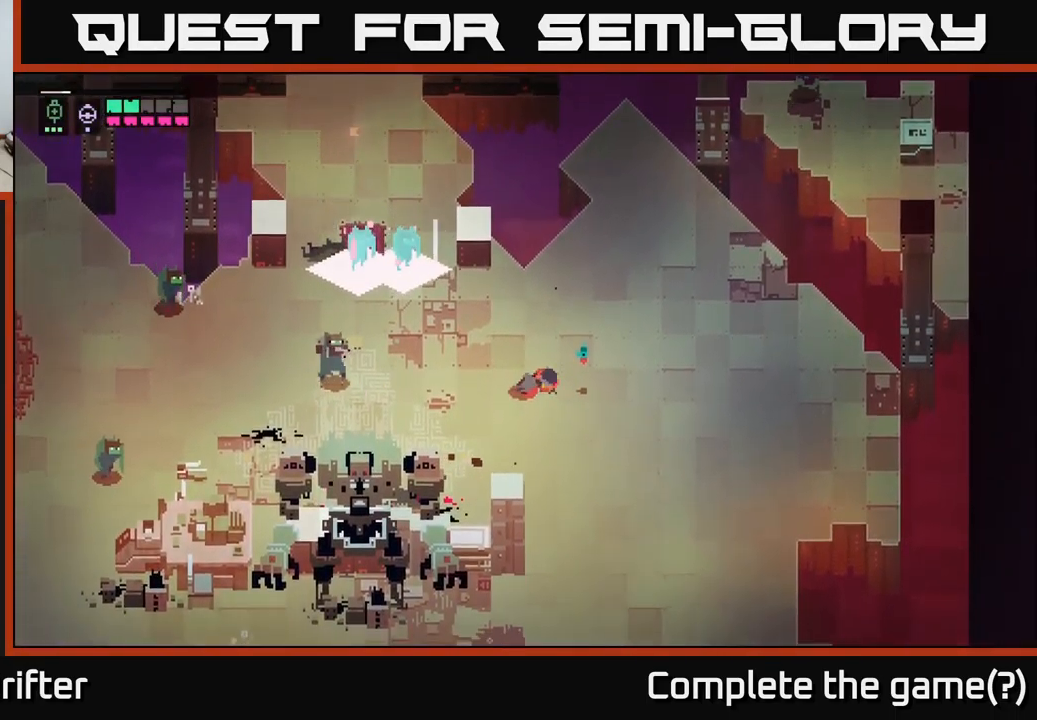
{"buttons": [], "left_stick": "down", "right_stick": "center", "events": [[167, "left_stick", "left"], [300, "A", "down"], [350, "left_stick", "down"], [383, "A", "up"]]}
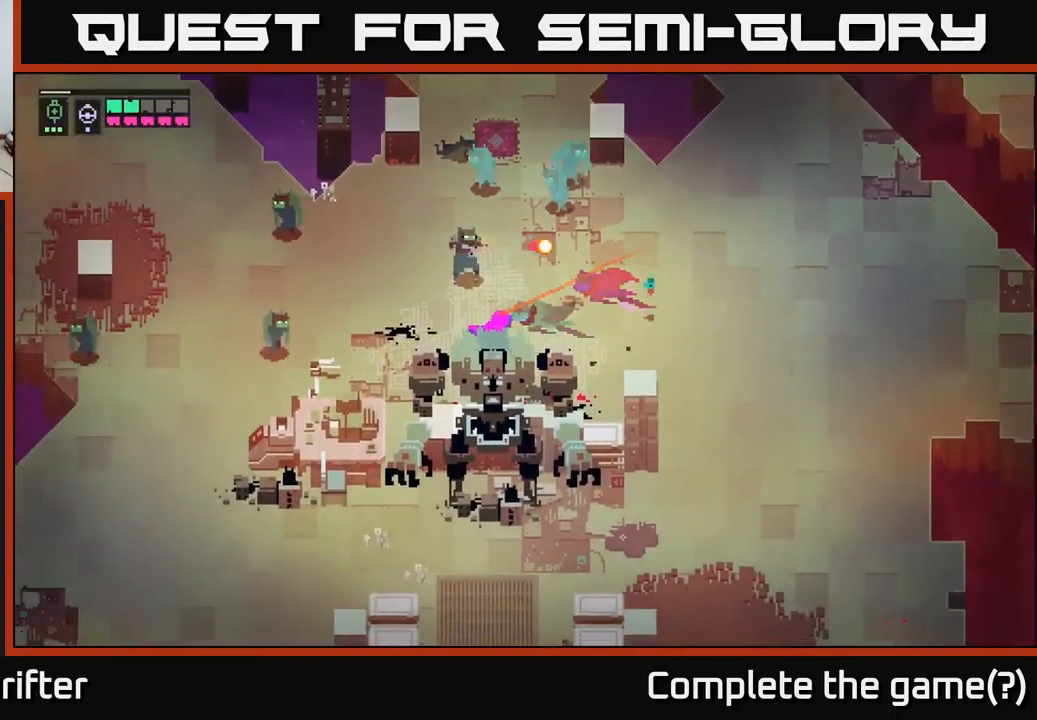
{"buttons": ["L2", "R2"], "left_stick": "up", "right_stick": "center", "events": [[83, "left_stick", "left"], [167, "left_stick", "up-left"], [217, "L2", "down"], [267, "R2", "down"], [283, "left_stick", "up"], [367, "R2", "up"], [483, "R2", "down"]]}
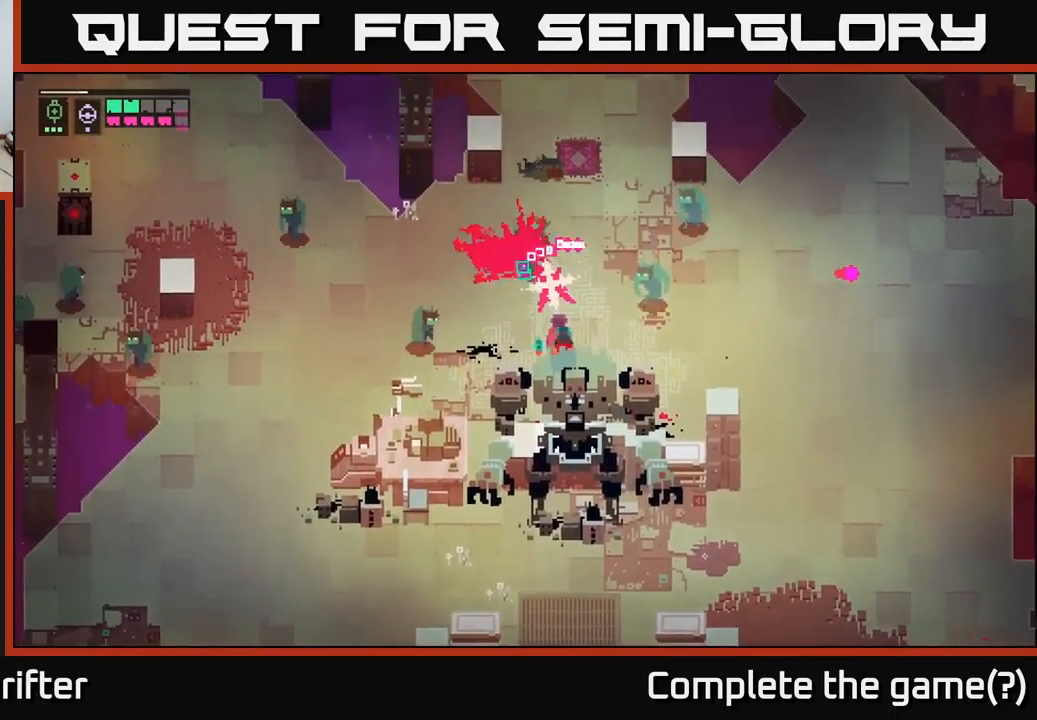
{"buttons": ["A"], "left_stick": "right", "right_stick": "center", "events": [[83, "R2", "up"], [250, "L2", "up"], [267, "left_stick", "right"], [450, "A", "down"]]}
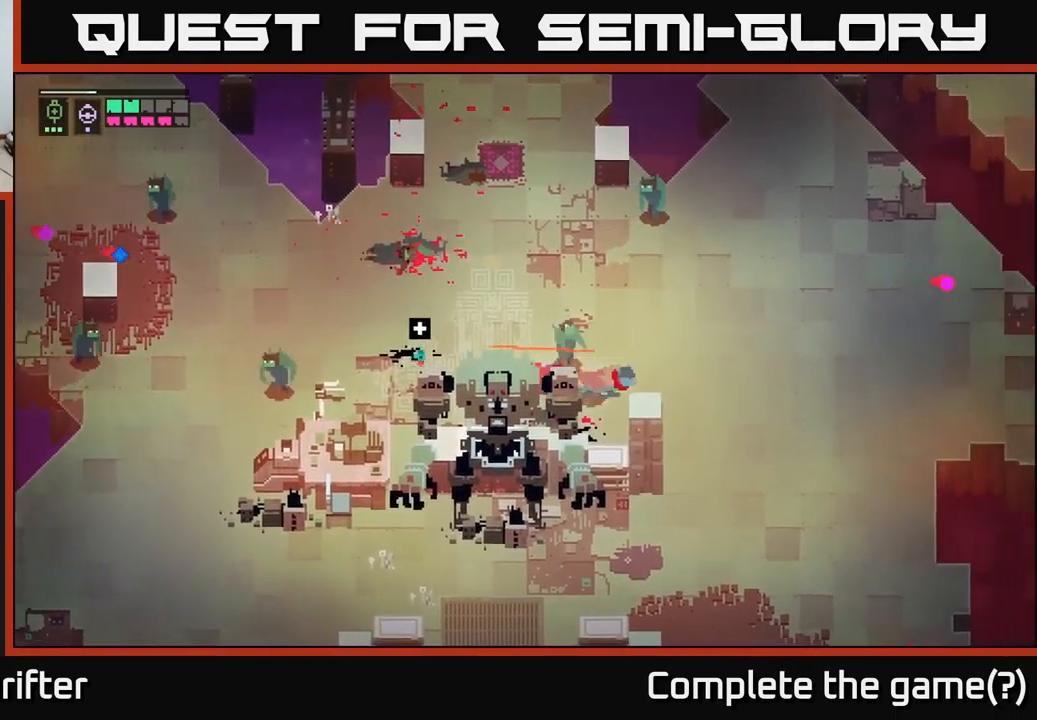
{"buttons": ["X"], "left_stick": "up-left", "right_stick": "center", "events": [[117, "A", "up"], [283, "left_stick", "up-left"], [383, "X", "down"]]}
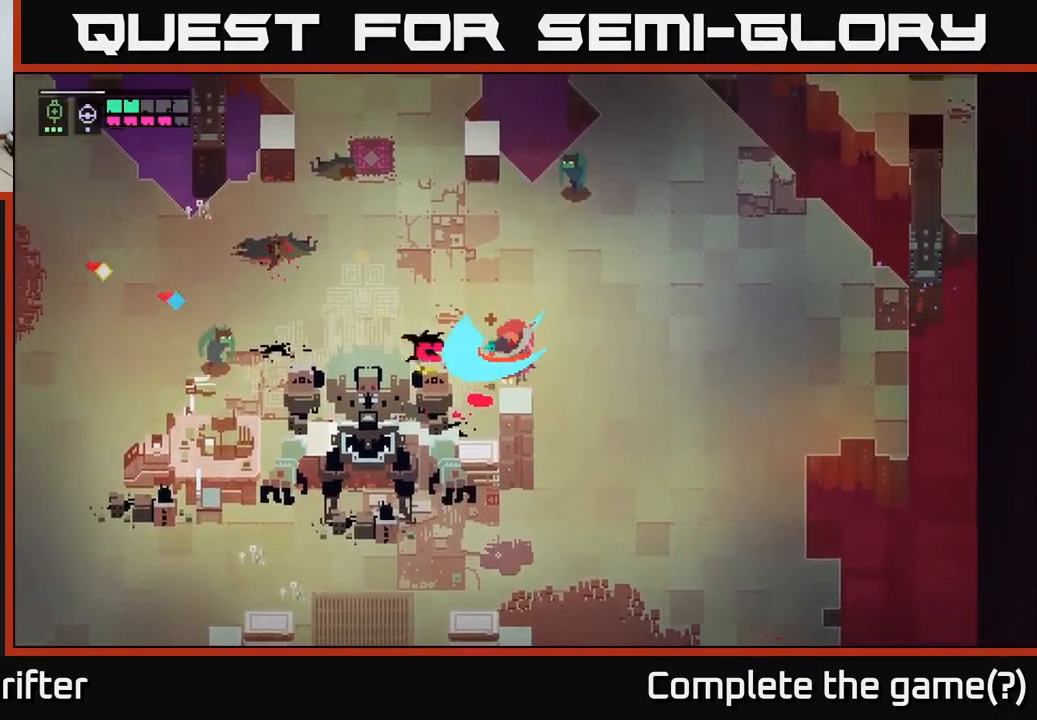
{"buttons": [], "left_stick": "up-right", "right_stick": "center", "events": [[33, "X", "up"], [33, "left_stick", "center"], [133, "left_stick", "right"], [217, "left_stick", "up-right"], [233, "A", "down"], [367, "A", "up"]]}
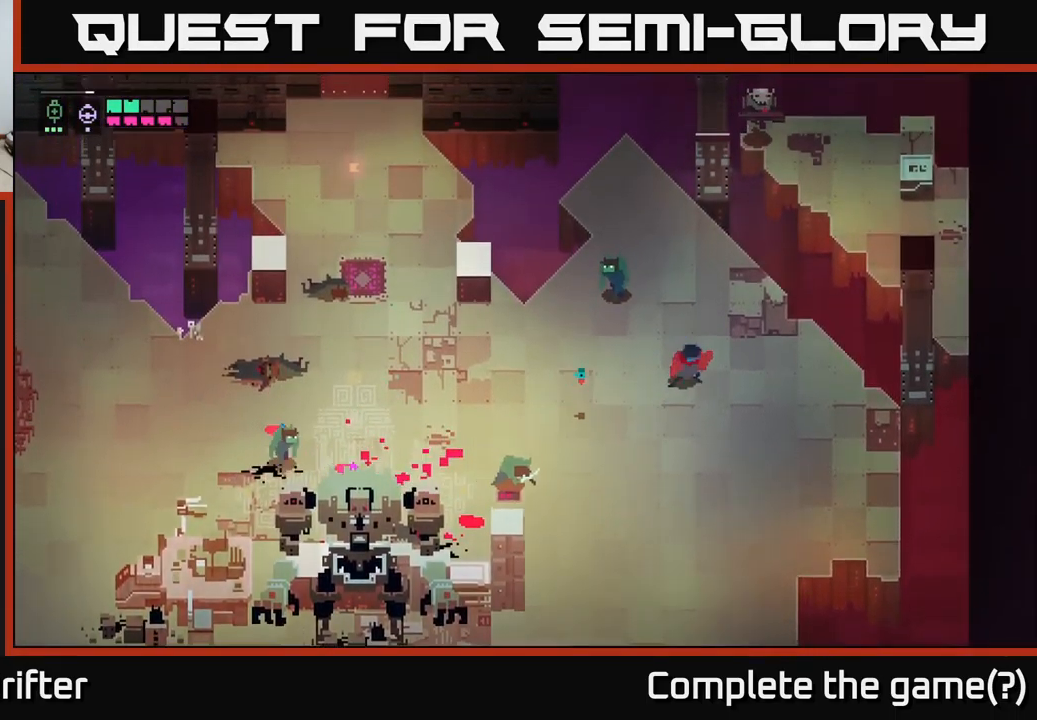
{"buttons": [], "left_stick": "center", "right_stick": "center", "events": [[67, "left_stick", "up-left"], [233, "X", "down"], [384, "X", "up"], [450, "left_stick", "center"]]}
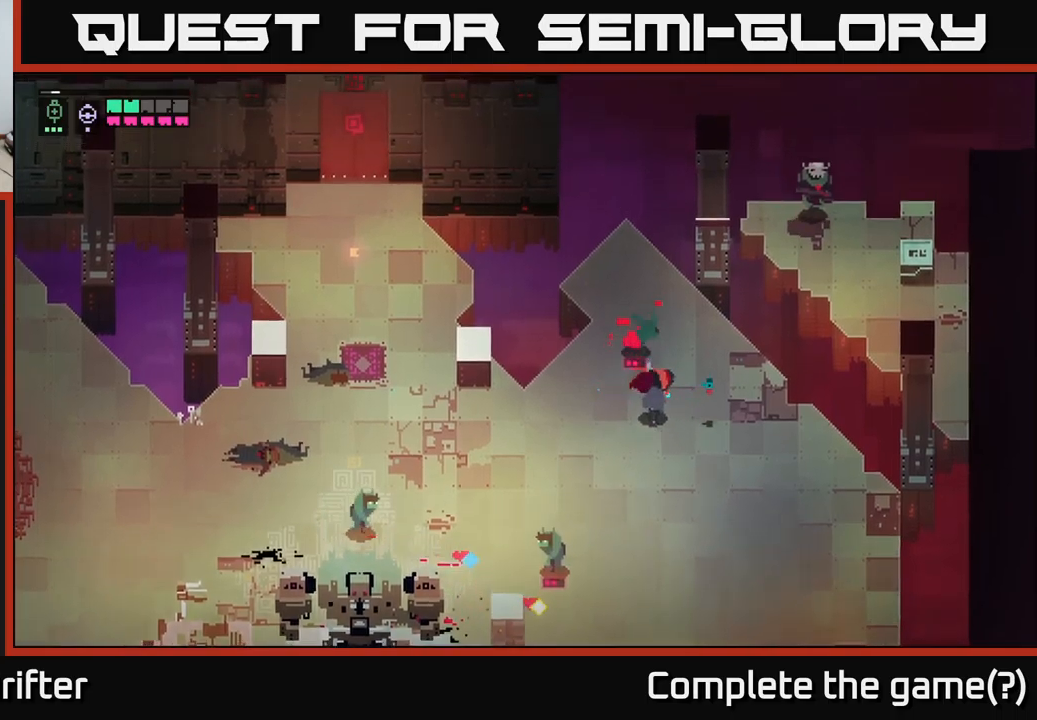
{"buttons": ["X"], "left_stick": "center", "right_stick": "center", "events": [[100, "X", "down"], [267, "X", "up"], [484, "X", "down"]]}
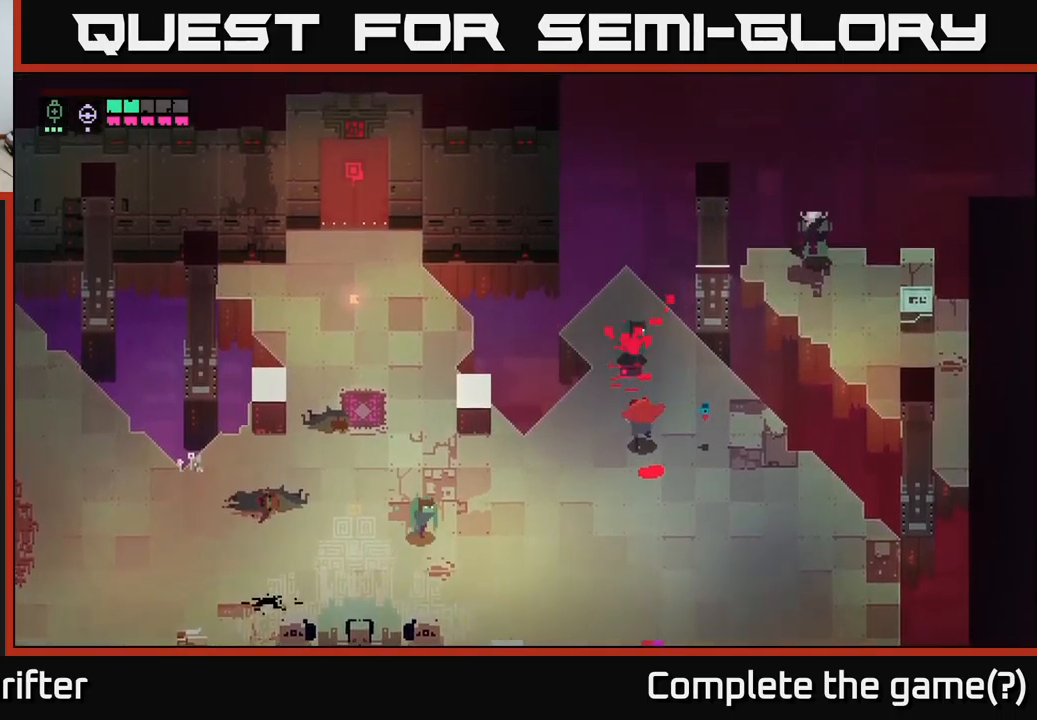
{"buttons": [], "left_stick": "down", "right_stick": "center", "events": [[117, "X", "up"], [284, "left_stick", "down"], [317, "B", "down"], [417, "B", "up"]]}
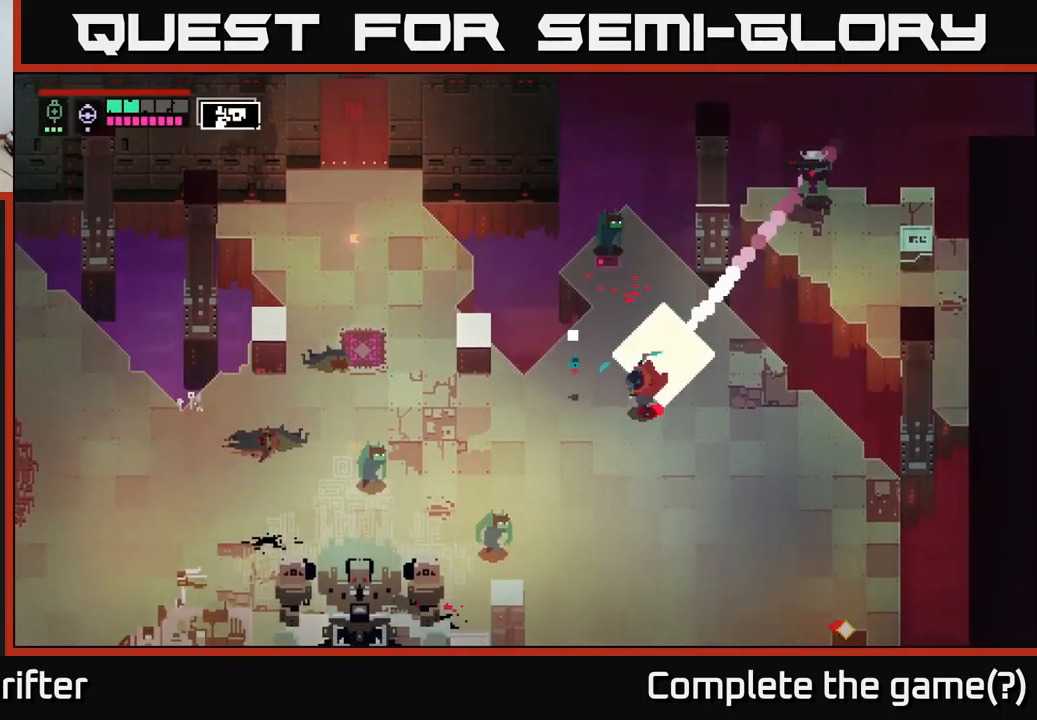
{"buttons": [], "left_stick": "down-left", "right_stick": "center", "events": [[150, "A", "down"], [167, "left_stick", "right"], [250, "A", "up"], [367, "left_stick", "down"], [417, "left_stick", "down-left"]]}
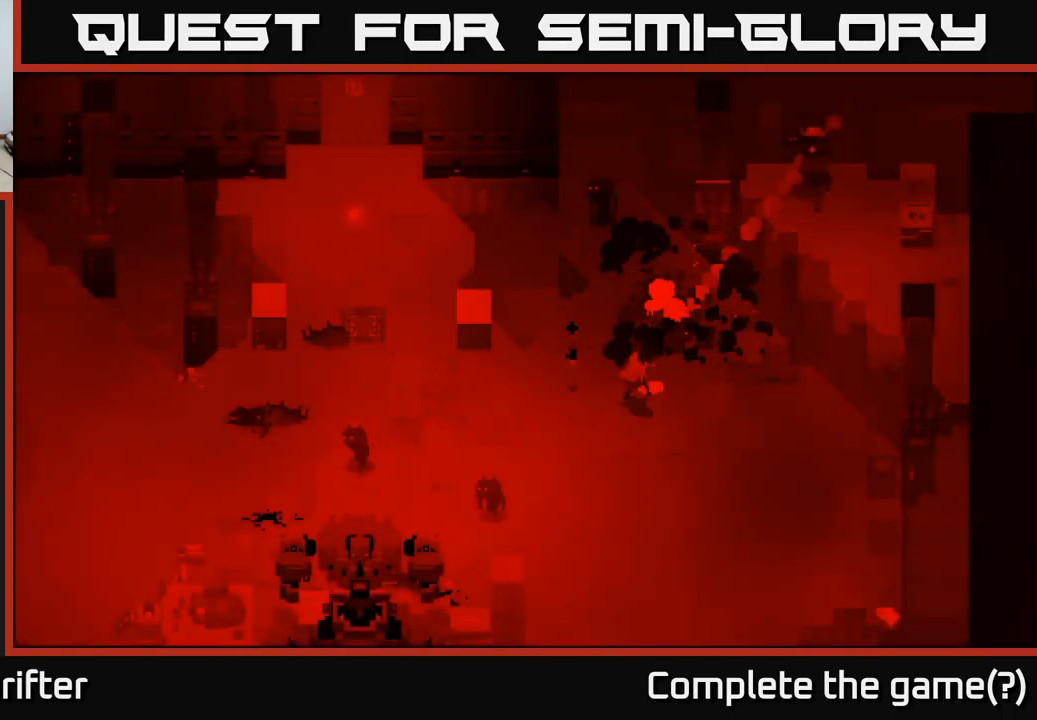
{"buttons": [], "left_stick": "center", "right_stick": "center", "events": [[134, "left_stick", "center"]]}
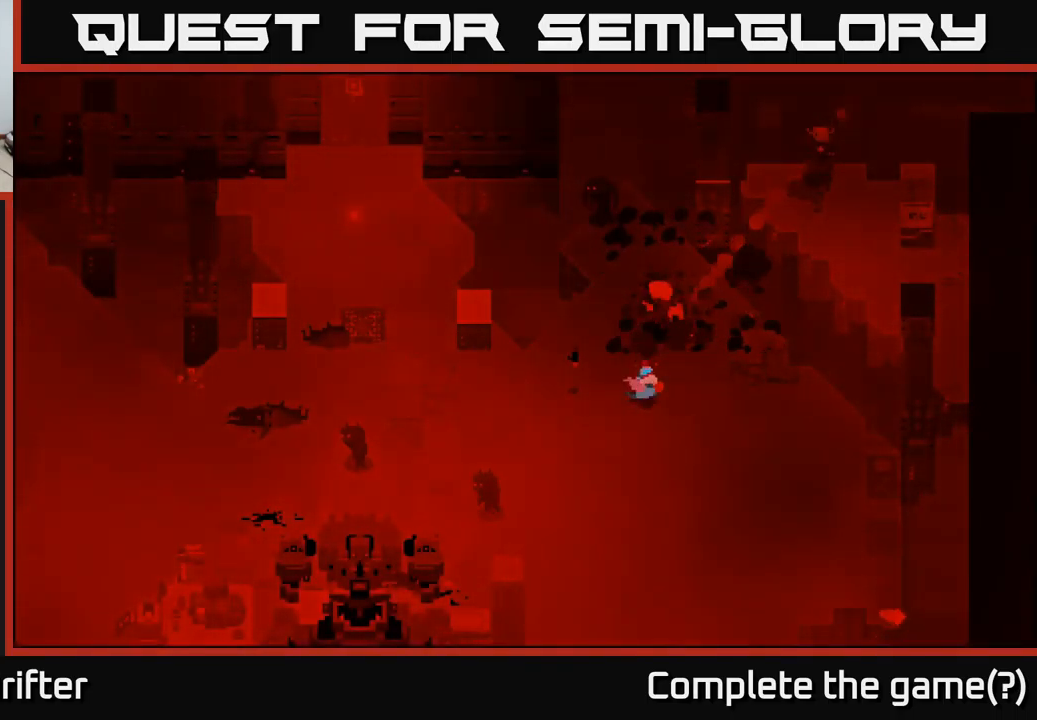
{"buttons": [], "left_stick": "center", "right_stick": "center", "events": []}
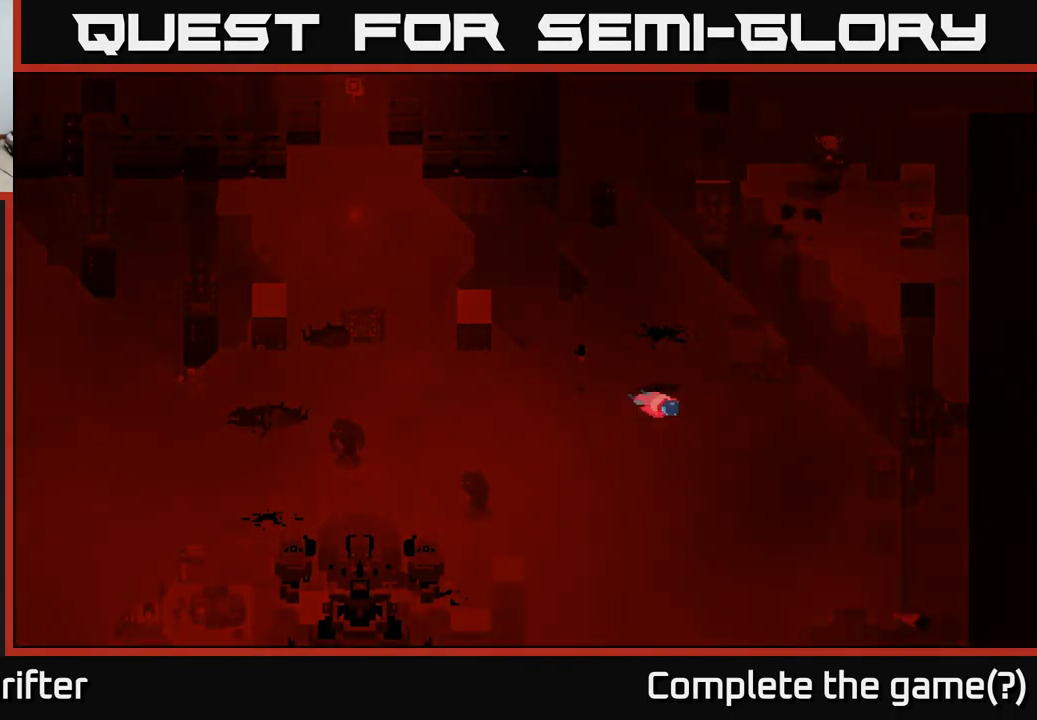
{"buttons": [], "left_stick": "center", "right_stick": "center", "events": []}
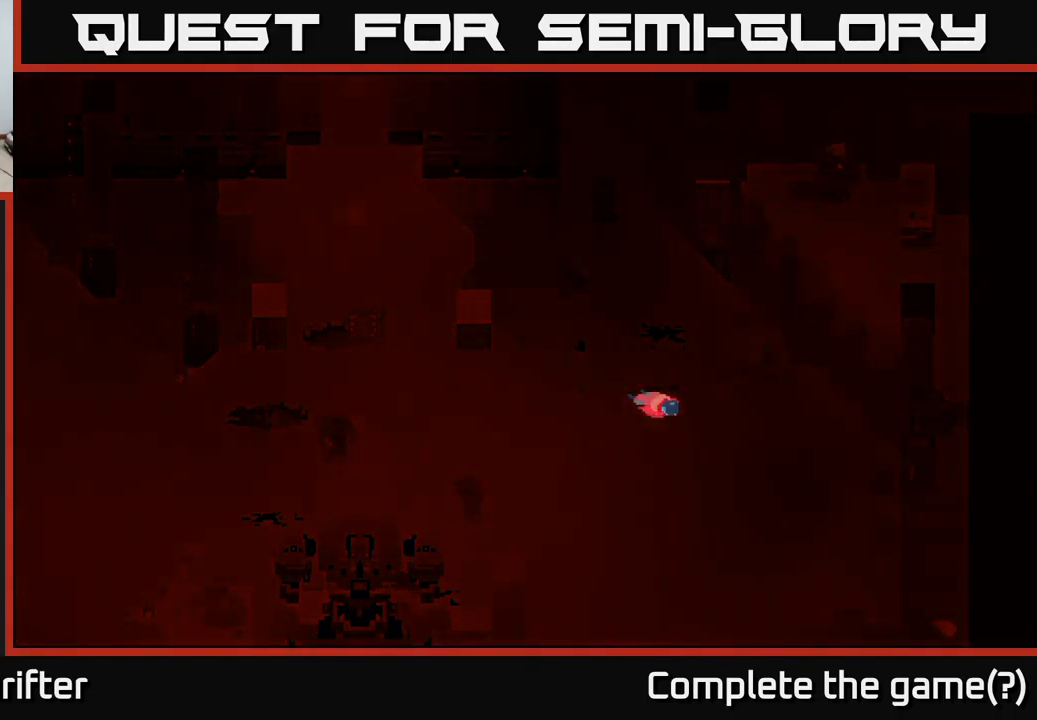
{"buttons": [], "left_stick": "center", "right_stick": "center", "events": []}
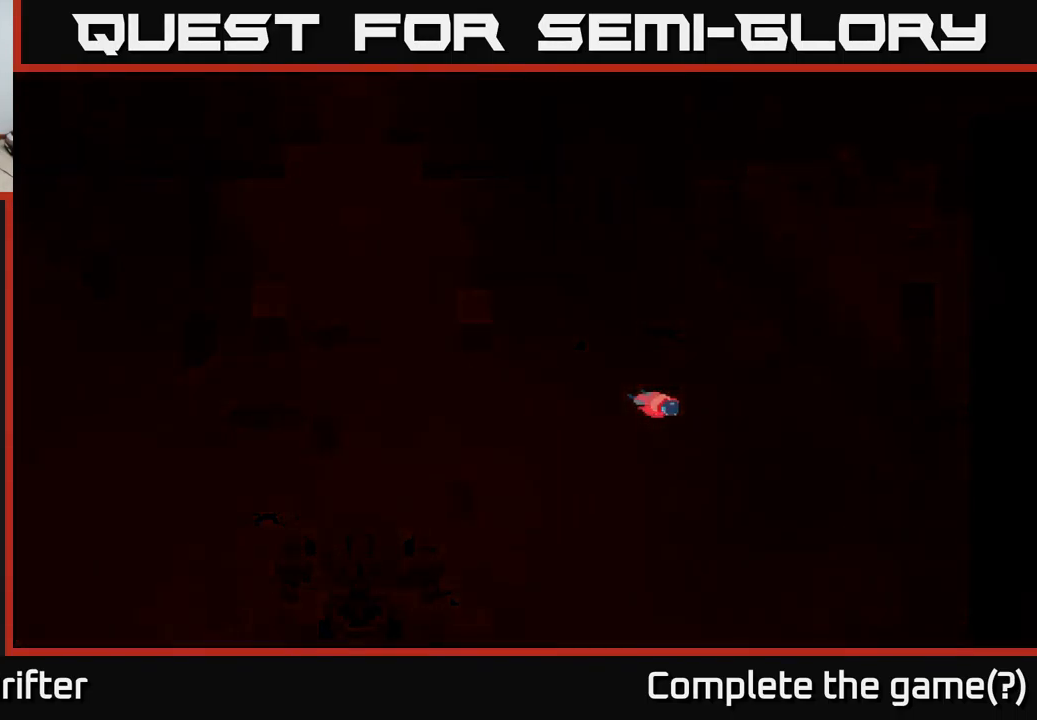
{"buttons": [], "left_stick": "center", "right_stick": "center", "events": []}
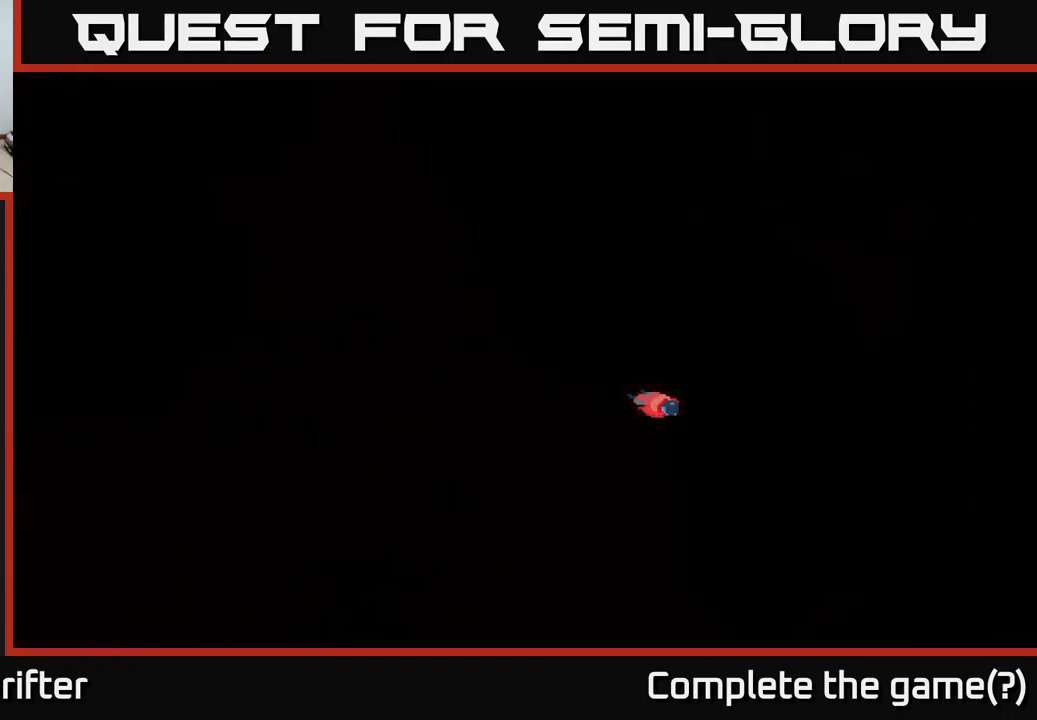
{"buttons": [], "left_stick": "center", "right_stick": "center", "events": []}